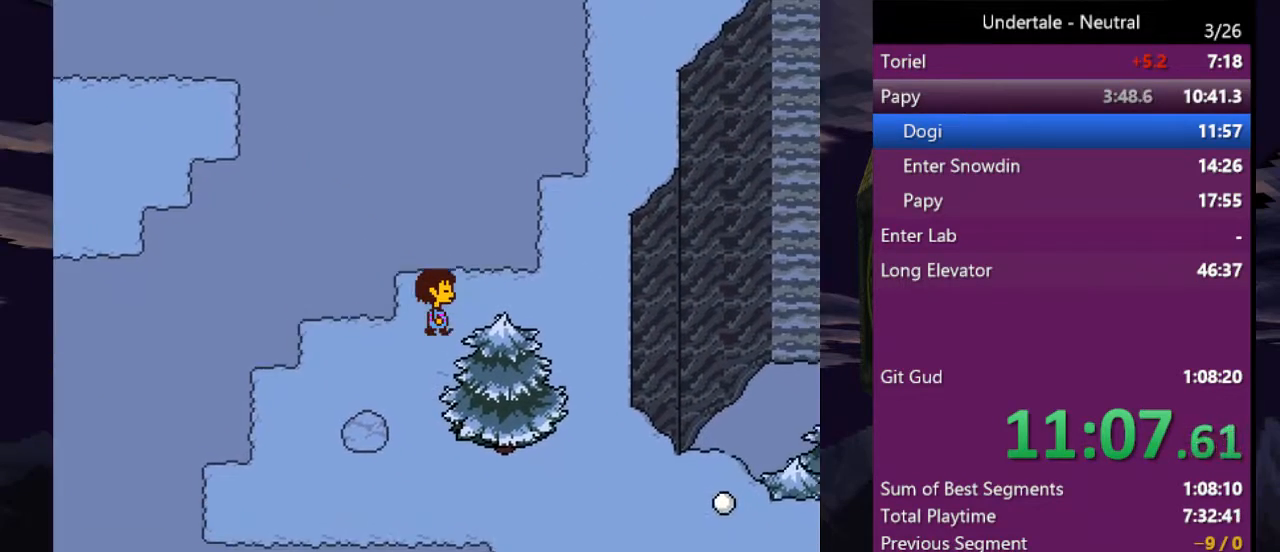
Gameplay with keyboard; each line is a JSON object with the keys held at the frame after it. "events" lists presses ("down") and releases ("up") of "c", "ctrl", "down", "left", "return", "right", "shift", "up", "x" and "z" between this image and that frame as [ms after this image, input, new state], when the widget could be followed in between. No other keys are recorded. Mouse input is not recorded.
{"keys": ["down", "right"], "events": []}
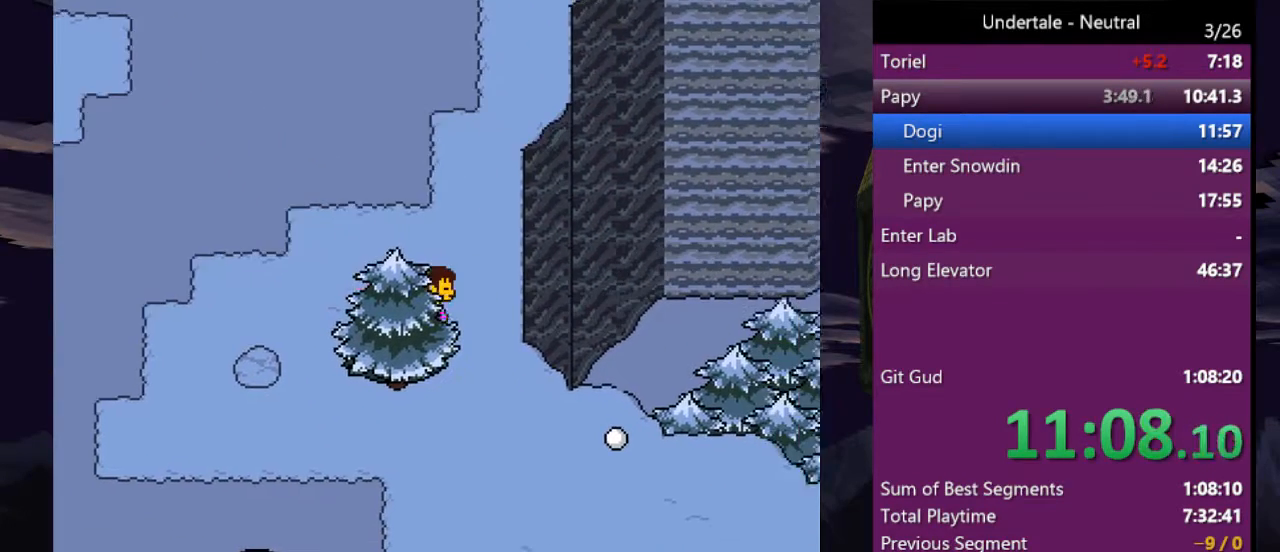
{"keys": ["down", "right"], "events": [[233, "right", "up"], [467, "right", "down"]]}
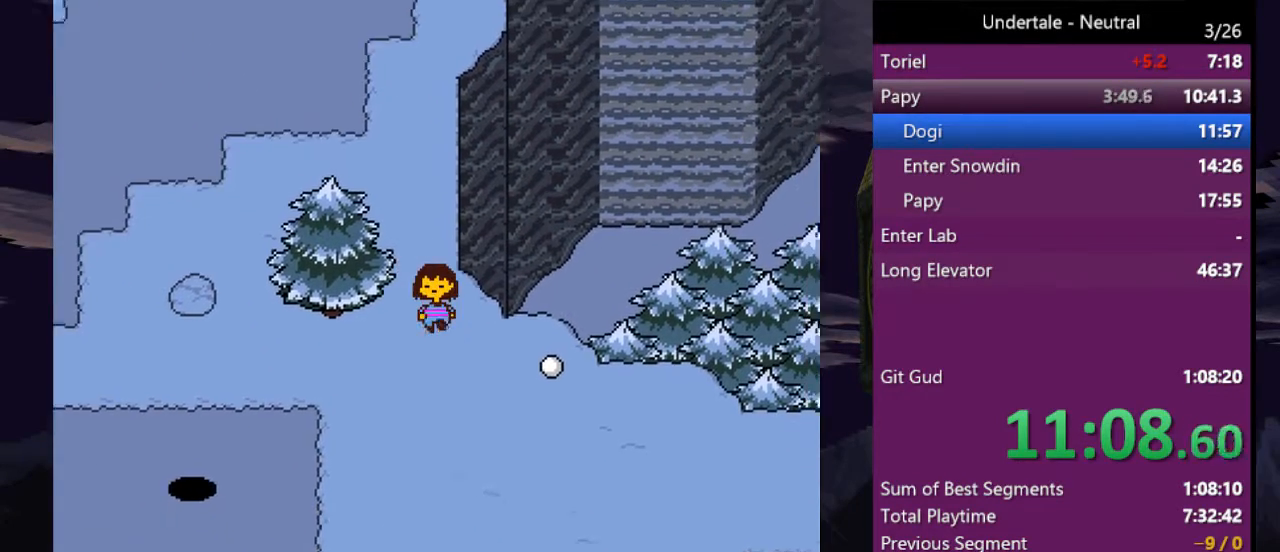
{"keys": ["down", "right"], "events": []}
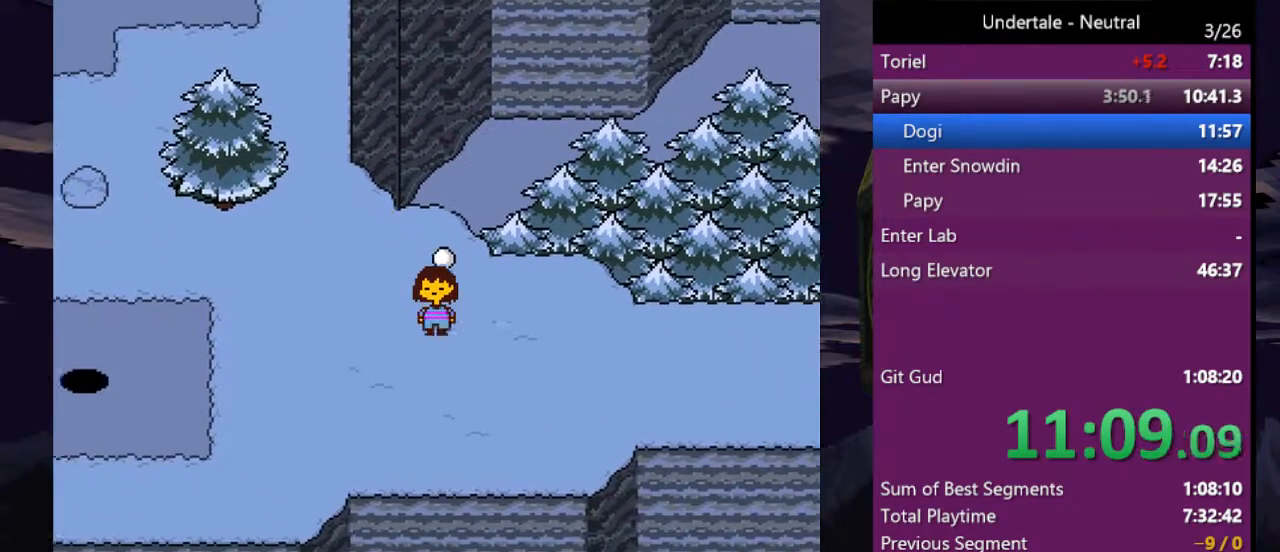
{"keys": ["right"], "events": [[167, "down", "up"]]}
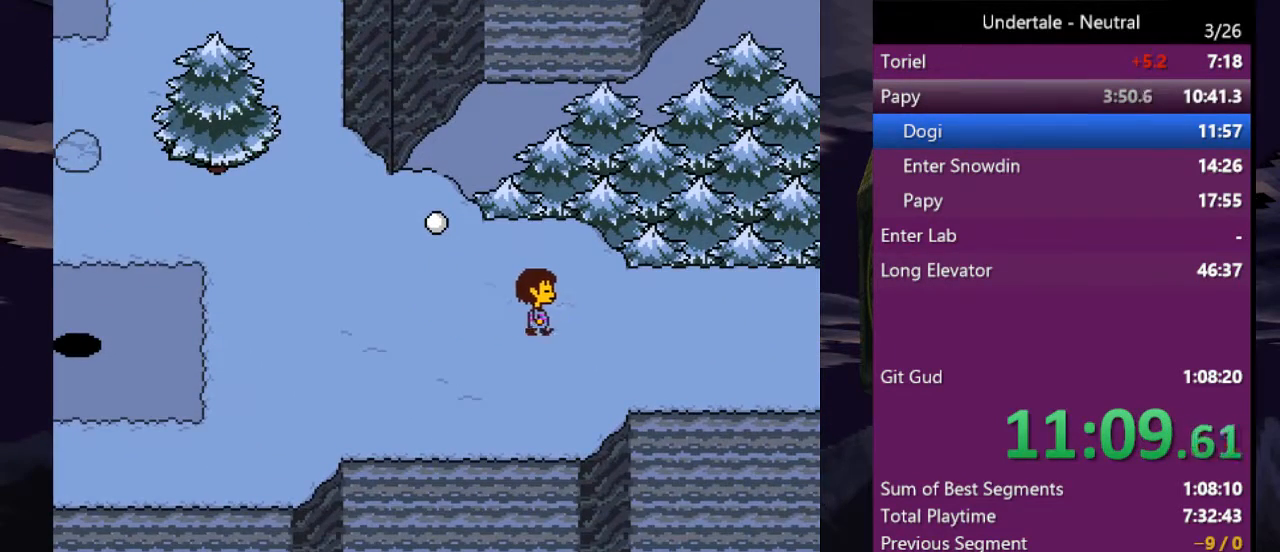
{"keys": ["right"], "events": [[133, "down", "down"], [200, "down", "up"]]}
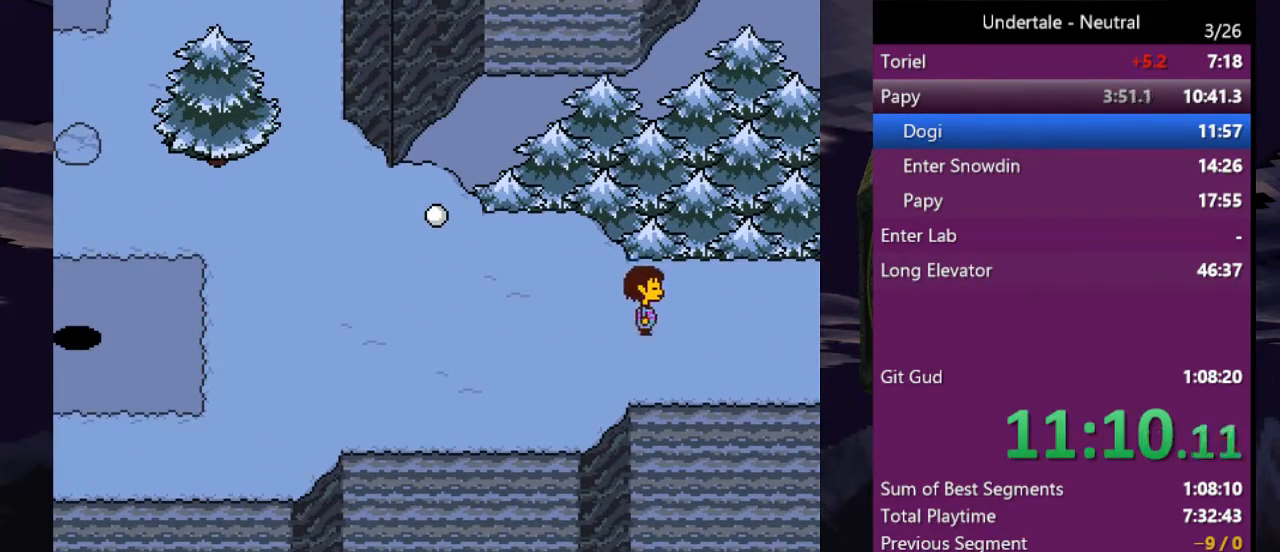
{"keys": ["right"], "events": []}
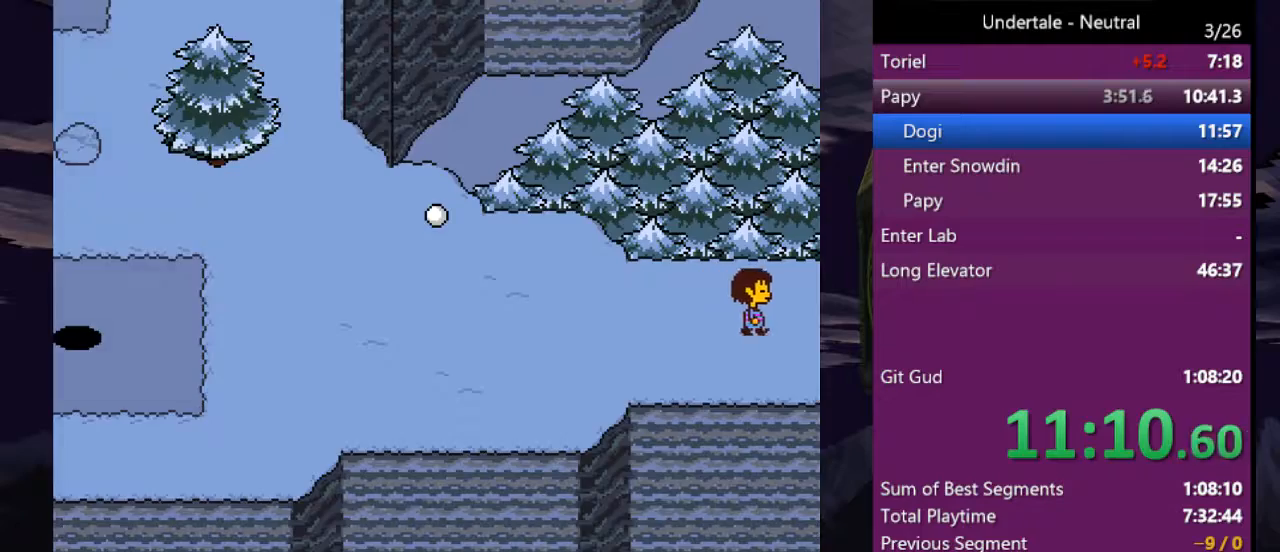
{"keys": ["return", "right", "x", "z"], "events": [[400, "return", "down"], [467, "shift", "down"], [467, "x", "down"], [500, "shift", "up"], [500, "z", "down"]]}
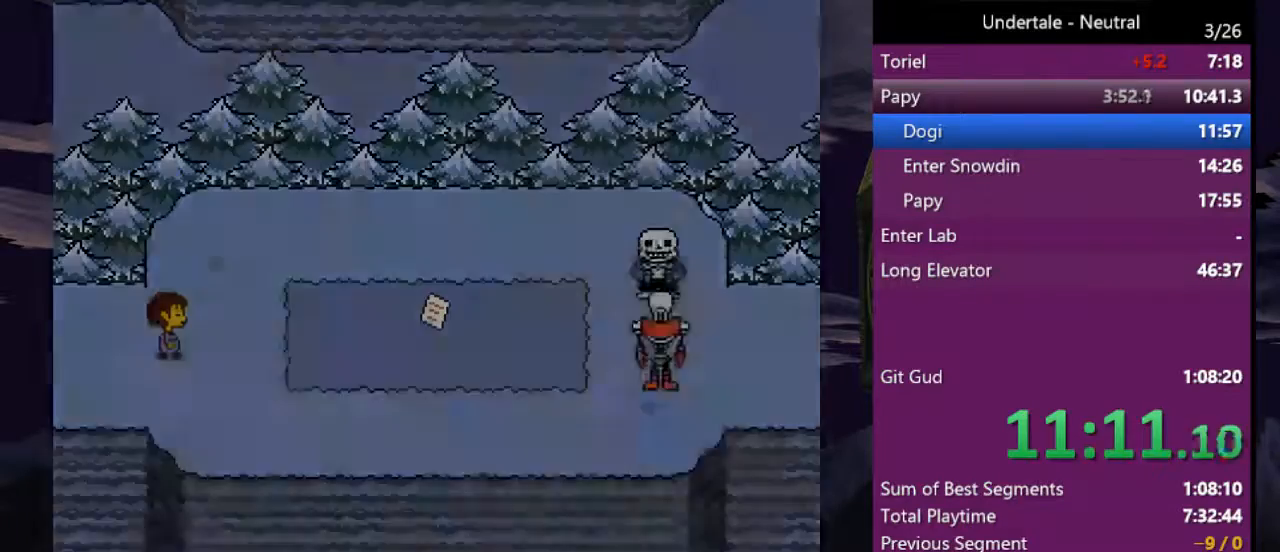
{"keys": ["right"], "events": [[67, "return", "up"], [67, "shift", "down"], [67, "x", "up"], [67, "z", "up"], [100, "x", "down"], [133, "return", "down"], [133, "shift", "up"], [133, "z", "down"], [200, "return", "up"], [200, "x", "up"], [200, "z", "up"], [233, "return", "down"], [233, "shift", "down"], [300, "shift", "up"], [300, "x", "down"], [300, "z", "down"], [333, "return", "up"], [333, "x", "up"], [333, "z", "up"], [400, "shift", "down"], [400, "x", "down"], [433, "z", "down"], [467, "shift", "up"], [467, "x", "up"], [467, "z", "up"]]}
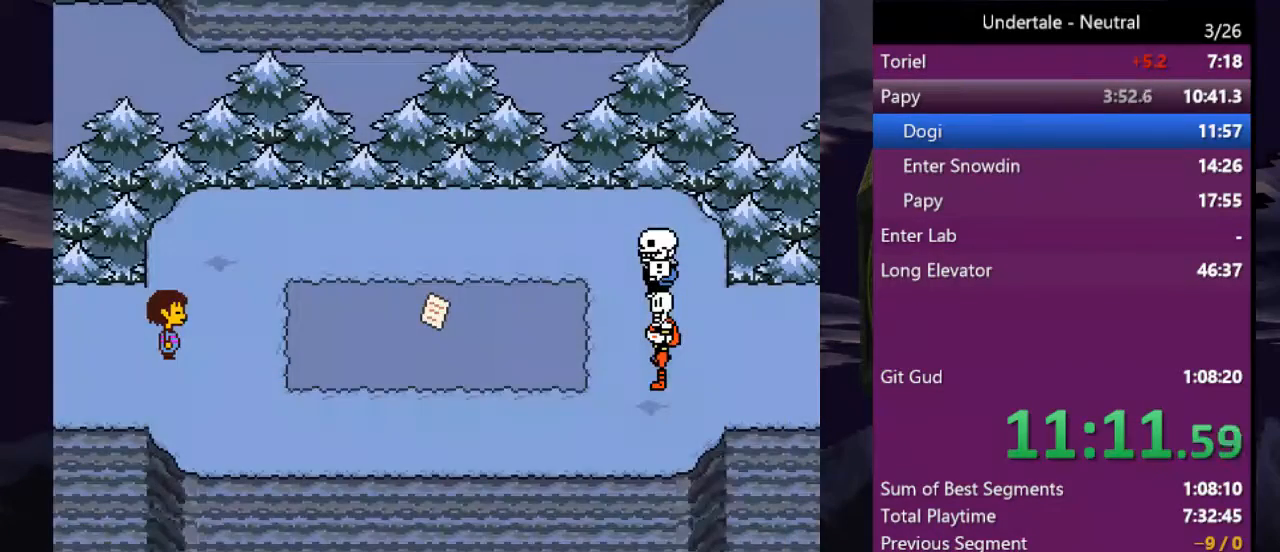
{"keys": ["right"], "events": [[33, "shift", "down"], [67, "return", "down"], [67, "x", "down"], [67, "z", "down"], [133, "return", "up"], [133, "shift", "up"], [133, "x", "up"], [133, "z", "up"], [200, "z", "down"], [267, "z", "up"]]}
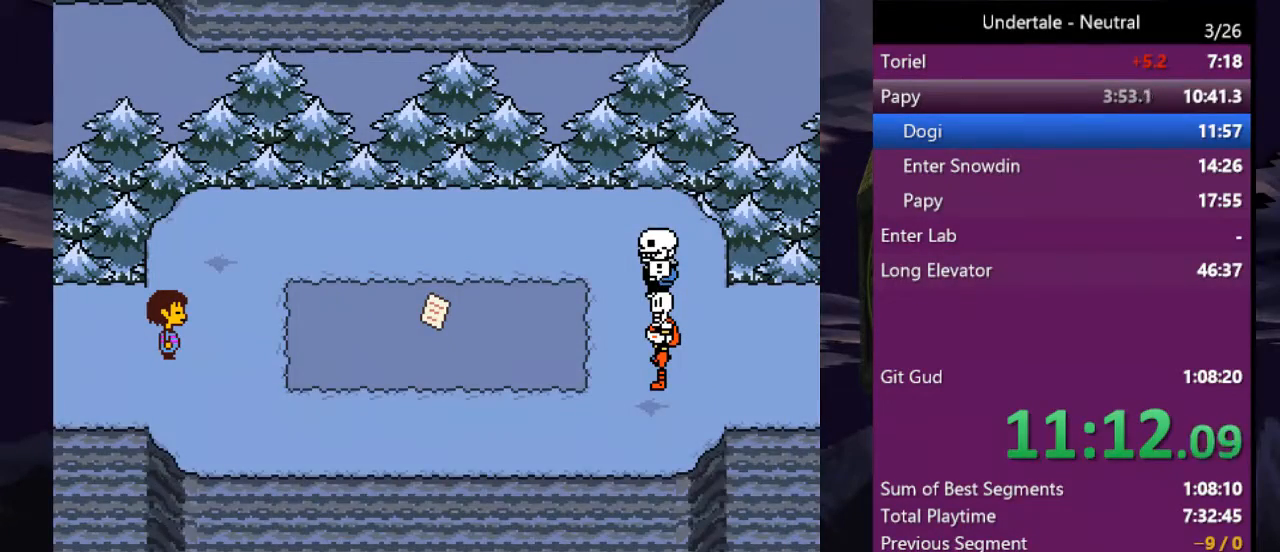
{"keys": ["right"], "events": [[33, "return", "down"], [33, "shift", "down"], [133, "return", "up"], [133, "shift", "up"], [133, "x", "down"], [133, "z", "down"], [200, "x", "up"], [200, "z", "up"], [233, "return", "down"], [233, "shift", "down"], [267, "x", "down"], [267, "z", "down"], [333, "return", "up"], [333, "shift", "up"], [367, "shift", "down"], [367, "x", "up"], [367, "z", "up"], [400, "return", "down"], [400, "x", "down"], [400, "z", "down"], [467, "shift", "up"], [500, "return", "up"], [500, "x", "up"], [500, "z", "up"]]}
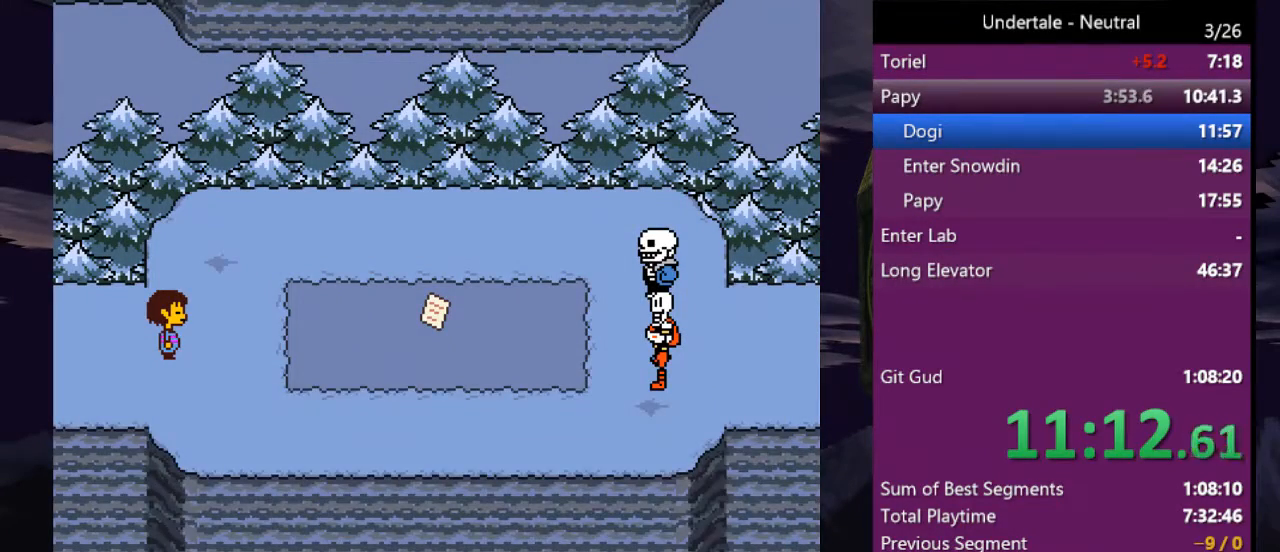
{"keys": ["right", "x", "z"], "events": [[67, "shift", "down"], [67, "x", "down"], [67, "z", "down"], [100, "return", "down"], [100, "shift", "up"], [133, "return", "up"], [133, "x", "up"], [133, "z", "up"], [200, "return", "down"], [200, "shift", "down"], [200, "x", "down"], [200, "z", "down"], [300, "return", "up"], [300, "shift", "up"], [300, "x", "up"], [300, "z", "up"], [333, "shift", "down"], [333, "x", "down"], [333, "z", "down"], [433, "return", "down"], [433, "shift", "up"], [433, "x", "up"], [433, "z", "up"], [467, "return", "up"], [467, "x", "down"], [467, "z", "down"]]}
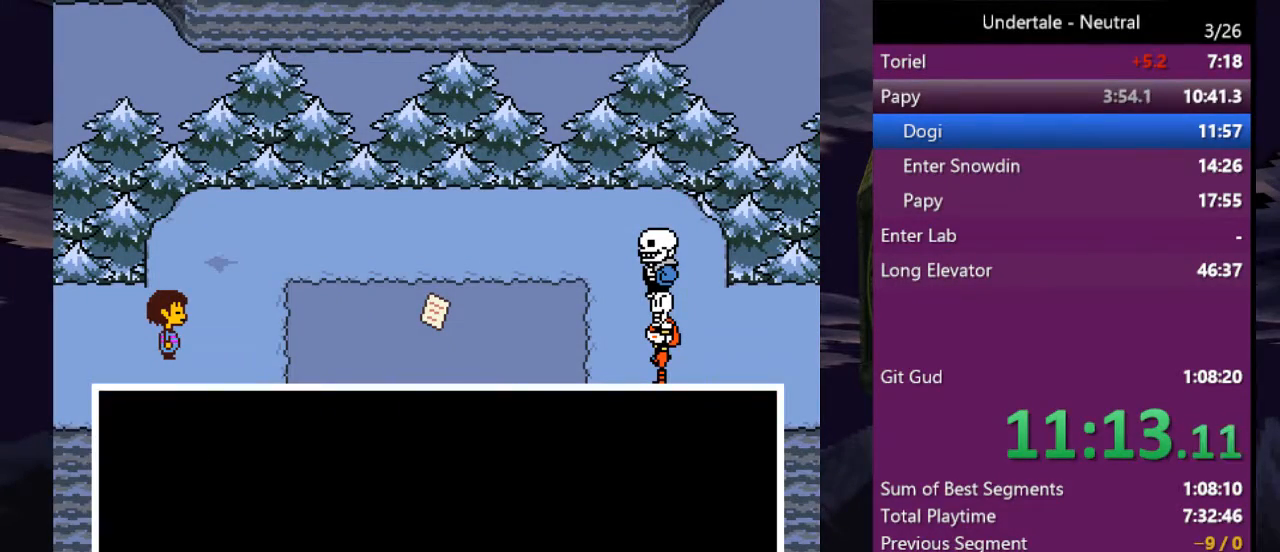
{"keys": ["return", "right", "x", "z"], "events": [[33, "return", "down"], [33, "shift", "down"], [33, "x", "up"], [33, "z", "up"], [67, "shift", "up"], [67, "x", "down"], [67, "z", "down"], [133, "return", "up"], [133, "shift", "down"], [167, "x", "up"], [167, "z", "up"], [200, "return", "down"], [200, "shift", "up"], [200, "x", "down"], [200, "z", "down"], [267, "return", "up"], [300, "shift", "down"], [300, "x", "up"], [300, "z", "up"], [367, "return", "down"], [367, "shift", "up"], [367, "x", "down"], [367, "z", "down"], [400, "return", "up"], [433, "shift", "down"], [433, "x", "up"], [433, "z", "up"], [500, "return", "down"], [500, "shift", "up"], [500, "x", "down"], [500, "z", "down"]]}
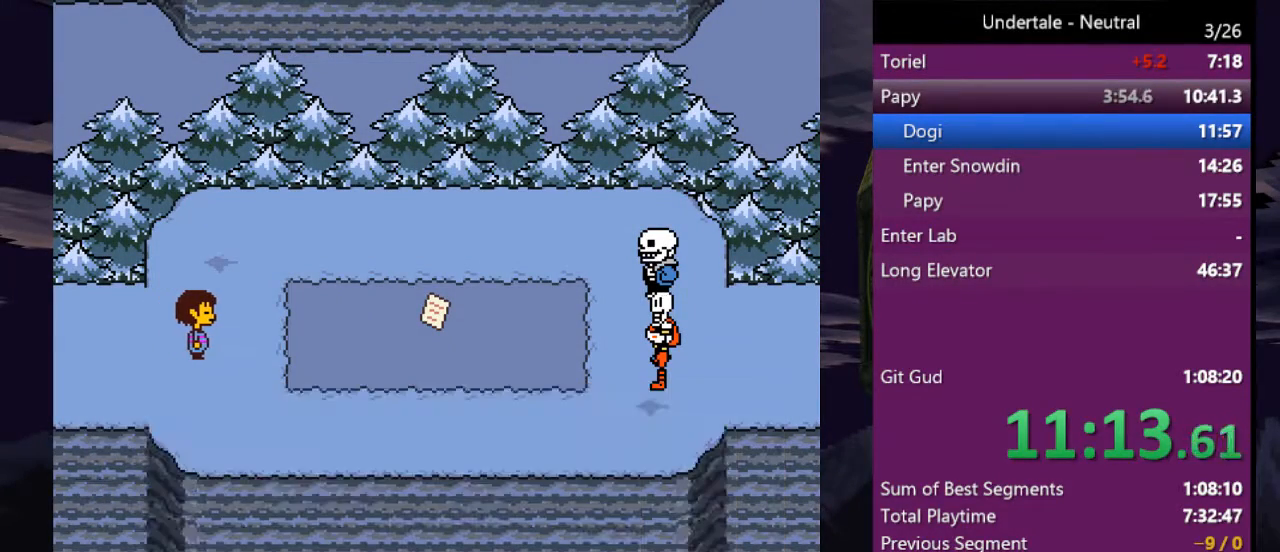
{"keys": ["right"], "events": [[33, "return", "up"], [33, "x", "up"], [33, "z", "up"], [100, "return", "down"], [100, "shift", "down"], [133, "shift", "up"], [133, "x", "down"], [133, "z", "down"], [167, "return", "up"], [167, "x", "up"], [167, "z", "up"], [233, "return", "down"], [233, "shift", "down"], [233, "x", "down"], [233, "z", "down"], [333, "return", "up"], [333, "shift", "up"], [333, "x", "up"], [333, "z", "up"]]}
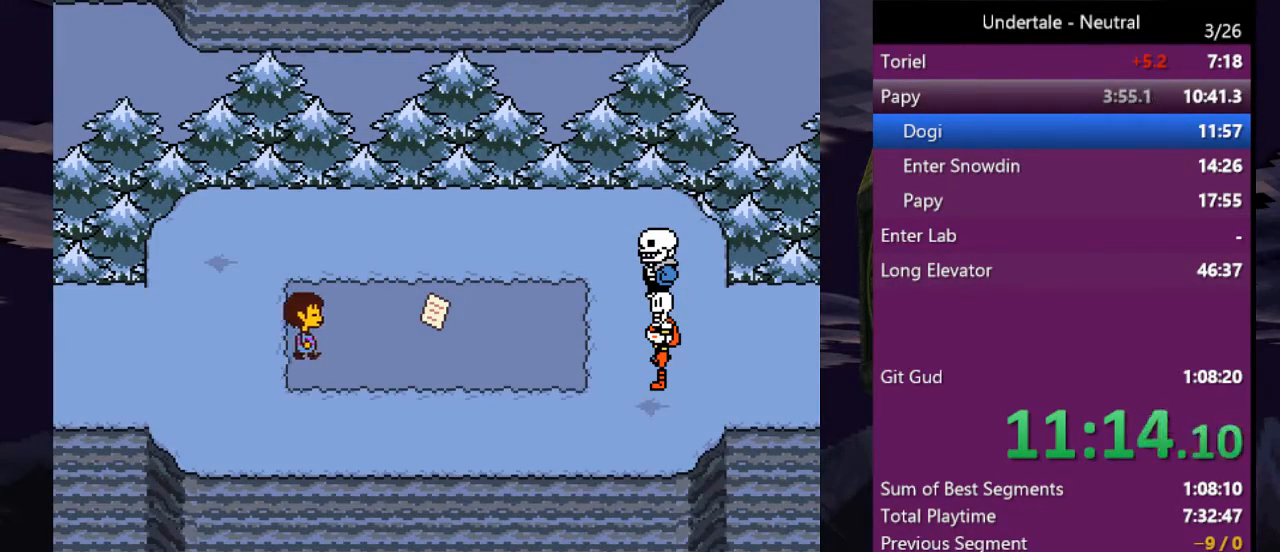
{"keys": ["return", "right"], "events": [[433, "return", "down"], [433, "shift", "down"], [467, "shift", "up"]]}
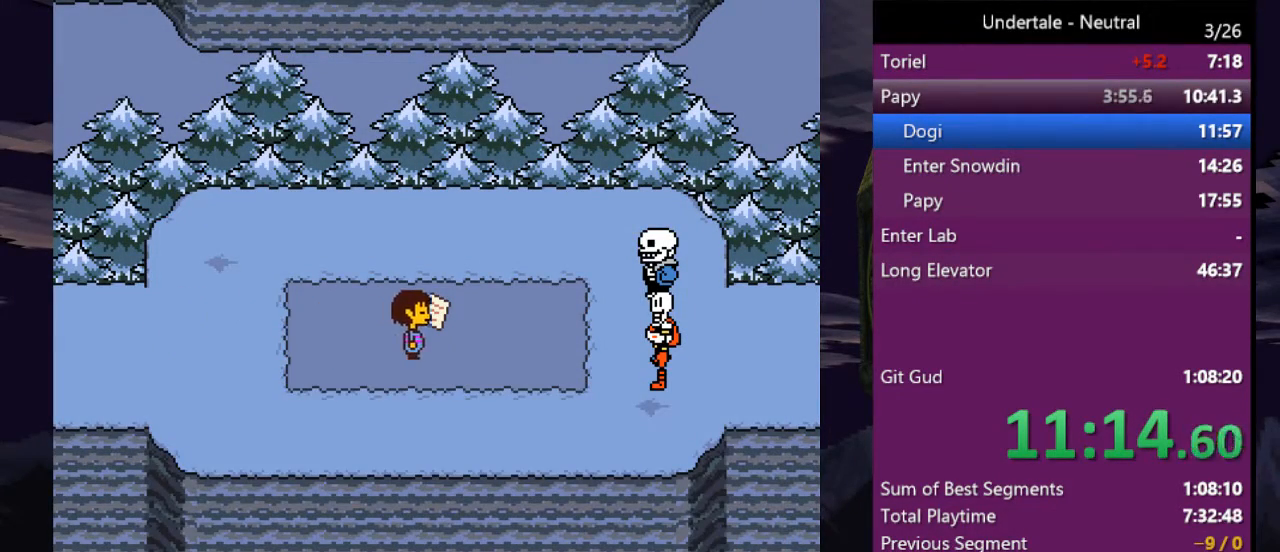
{"keys": ["right", "x", "z"], "events": [[33, "return", "up"], [33, "x", "down"], [33, "z", "down"], [67, "shift", "down"], [67, "x", "up"], [67, "z", "up"], [133, "return", "down"], [167, "return", "up"], [167, "shift", "up"], [167, "z", "down"], [200, "shift", "down"], [200, "z", "up"], [300, "return", "down"], [300, "shift", "up"], [300, "x", "down"], [300, "z", "down"], [367, "return", "up"], [400, "shift", "down"], [400, "x", "up"], [400, "z", "up"], [433, "return", "down"], [500, "return", "up"], [500, "shift", "up"], [500, "x", "down"], [500, "z", "down"]]}
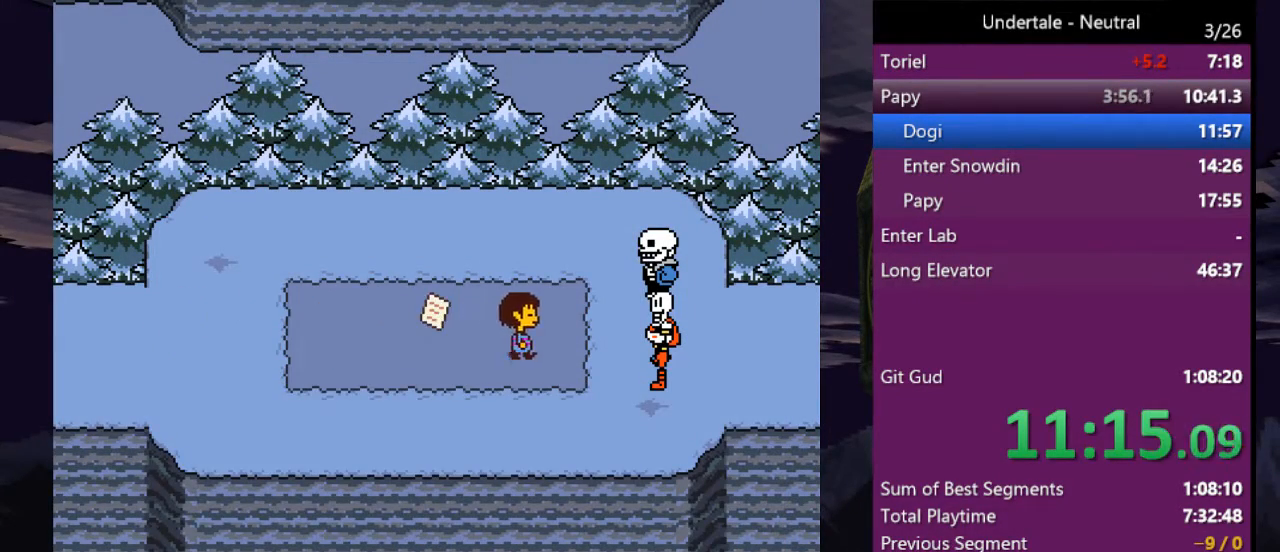
{"keys": ["right", "x", "z"], "events": [[33, "shift", "down"], [33, "x", "up"], [33, "z", "up"], [133, "return", "down"], [133, "shift", "up"], [133, "x", "down"], [133, "z", "down"], [167, "return", "up"], [167, "x", "up"], [167, "z", "up"], [233, "shift", "down"], [233, "x", "down"], [233, "z", "down"], [267, "shift", "up"], [333, "x", "up"], [333, "z", "up"], [367, "shift", "down"], [367, "x", "down"], [367, "z", "down"], [400, "return", "down"], [467, "return", "up"], [467, "shift", "up"], [467, "x", "up"], [467, "z", "up"], [500, "x", "down"], [500, "z", "down"]]}
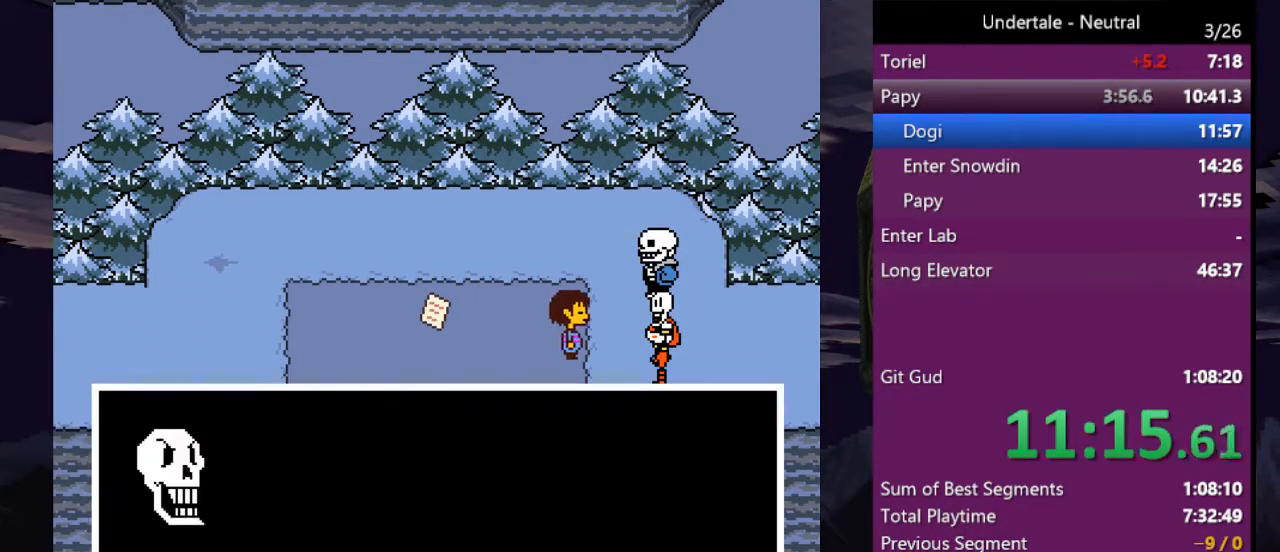
{"keys": ["return", "right", "shift"], "events": [[67, "return", "down"], [67, "shift", "down"], [67, "z", "up"], [100, "shift", "up"], [100, "z", "down"], [133, "return", "up"], [200, "return", "down"], [200, "shift", "down"], [200, "x", "up"], [200, "z", "up"], [233, "return", "up"], [233, "x", "down"], [233, "z", "down"], [300, "shift", "up"], [333, "return", "down"], [333, "shift", "down"], [333, "x", "up"], [333, "z", "up"], [400, "return", "up"], [400, "x", "down"], [400, "z", "down"], [433, "shift", "up"], [467, "return", "down"], [467, "shift", "down"], [467, "x", "up"], [467, "z", "up"]]}
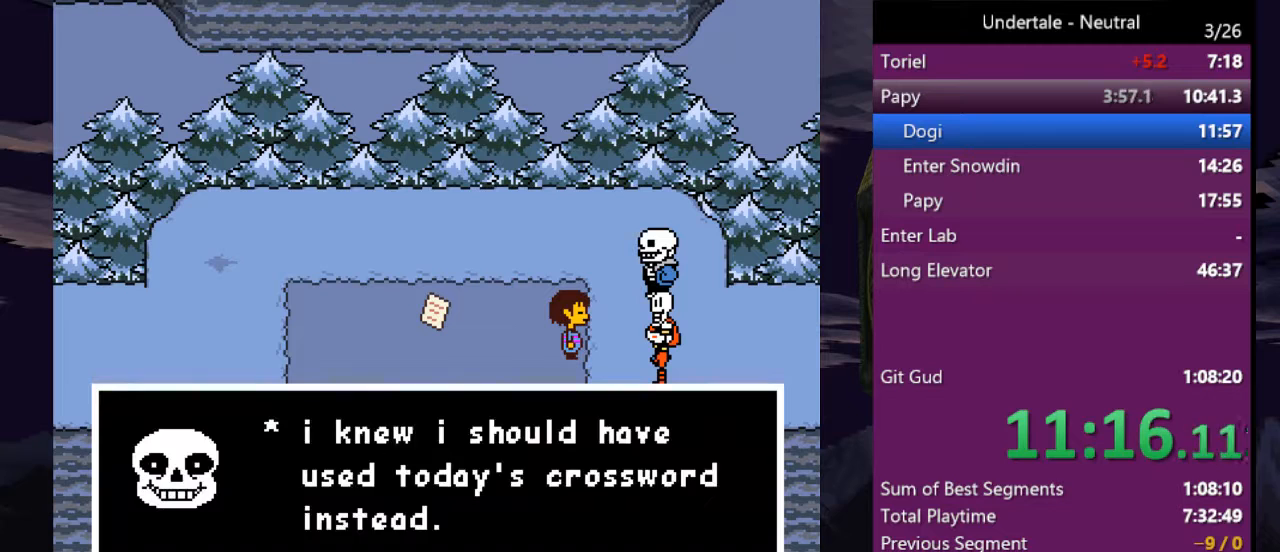
{"keys": ["return", "right", "shift", "x", "z"], "events": [[33, "return", "up"], [33, "x", "down"], [33, "z", "down"], [67, "shift", "up"], [67, "x", "up"], [67, "z", "up"], [133, "shift", "down"], [133, "x", "down"], [133, "z", "down"], [167, "return", "down"], [200, "shift", "up"], [200, "x", "up"], [200, "z", "up"], [267, "return", "up"], [267, "z", "down"], [300, "shift", "down"], [300, "z", "up"], [367, "return", "down"], [367, "x", "down"], [367, "z", "down"], [400, "return", "up"], [400, "shift", "up"], [433, "shift", "down"], [433, "x", "up"], [433, "z", "up"], [500, "return", "down"], [500, "x", "down"], [500, "z", "down"]]}
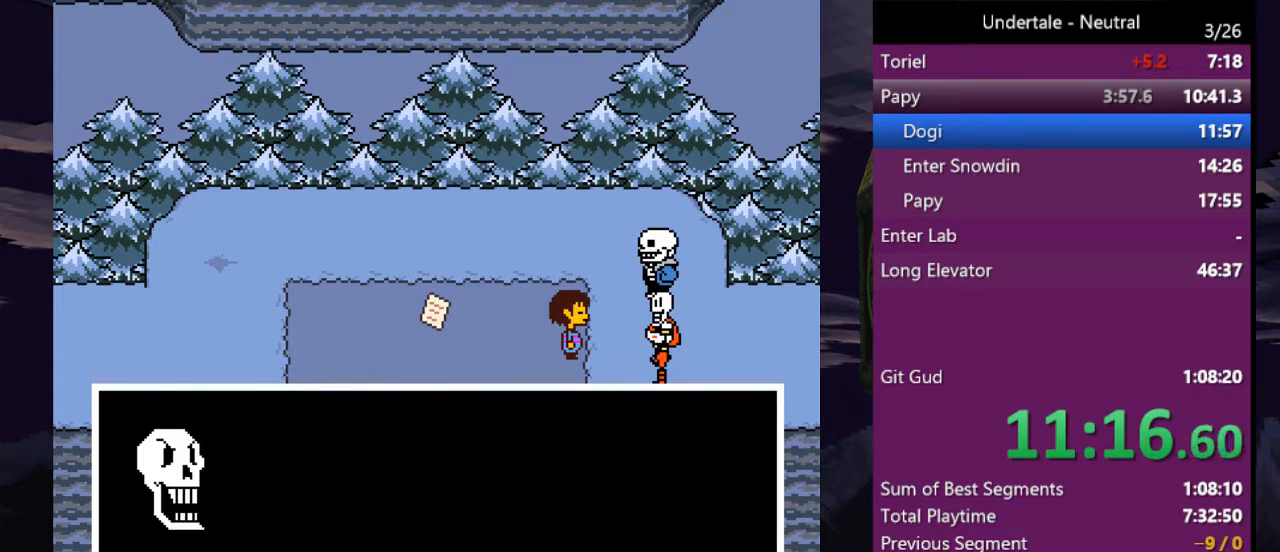
{"keys": ["return", "right", "x", "z"], "events": [[33, "return", "up"], [33, "shift", "up"], [33, "x", "up"], [33, "z", "up"], [100, "x", "down"], [133, "return", "down"], [133, "shift", "down"], [133, "z", "down"], [167, "shift", "up"], [167, "x", "up"], [167, "z", "up"], [233, "return", "up"], [233, "x", "down"], [233, "z", "down"], [267, "shift", "down"], [333, "return", "down"], [333, "x", "up"], [333, "z", "up"], [367, "shift", "up"], [367, "x", "down"], [367, "z", "down"], [433, "return", "up"], [433, "shift", "down"], [467, "return", "down"], [467, "x", "up"], [467, "z", "up"], [500, "shift", "up"], [500, "x", "down"], [500, "z", "down"]]}
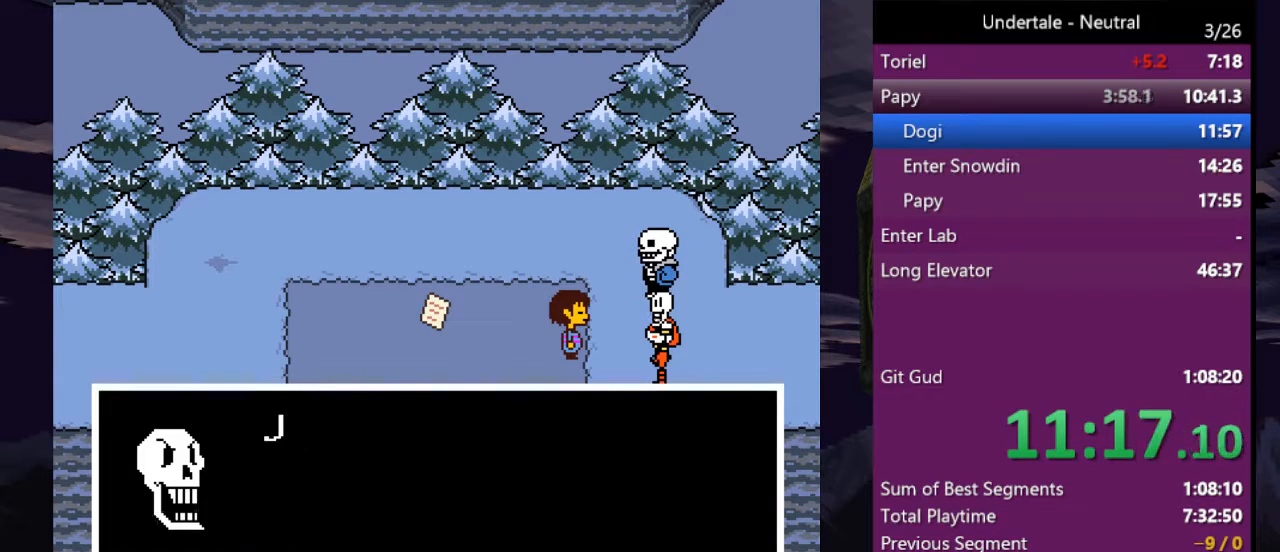
{"keys": ["right", "shift"], "events": [[67, "return", "up"], [100, "return", "down"], [100, "shift", "down"], [100, "x", "up"], [100, "z", "up"], [167, "x", "down"], [167, "z", "down"], [233, "return", "up"], [233, "shift", "up"], [300, "shift", "down"], [333, "return", "down"], [333, "x", "up"], [333, "z", "up"], [400, "shift", "up"], [400, "x", "down"], [400, "z", "down"], [433, "return", "up"], [467, "shift", "down"], [467, "x", "up"], [467, "z", "up"]]}
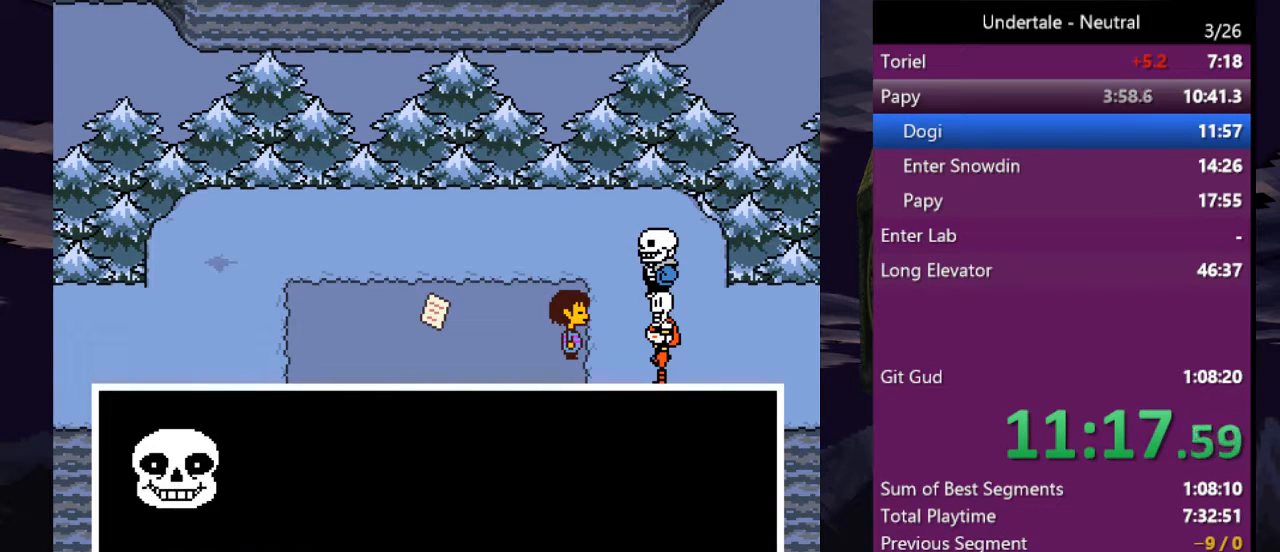
{"keys": ["right", "shift"], "events": [[33, "return", "down"], [33, "x", "down"], [67, "return", "up"], [67, "shift", "up"], [67, "z", "down"], [133, "shift", "down"], [133, "x", "up"], [133, "z", "up"], [167, "return", "down"], [167, "x", "down"], [167, "z", "down"], [267, "return", "up"], [267, "shift", "up"], [267, "x", "up"], [267, "z", "up"], [300, "shift", "down"], [300, "x", "down"], [300, "z", "down"], [367, "return", "down"], [367, "z", "up"], [400, "shift", "up"], [433, "return", "up"], [433, "shift", "down"], [433, "z", "down"], [500, "x", "up"], [500, "z", "up"]]}
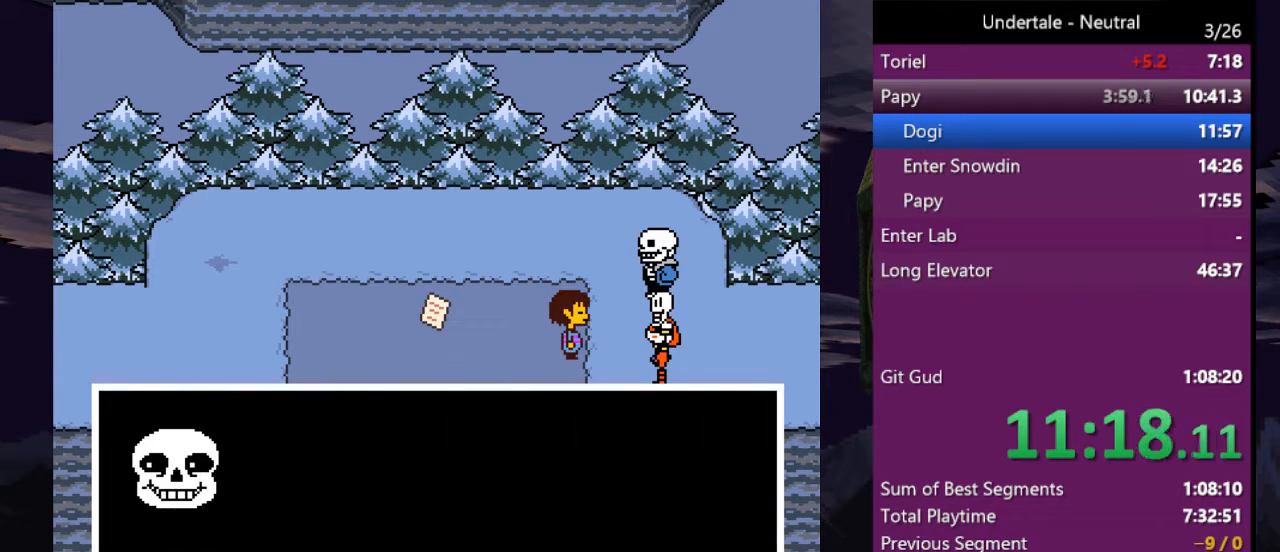
{"keys": ["return", "right", "shift", "x", "z"], "events": [[33, "return", "down"], [33, "shift", "up"], [100, "return", "up"], [100, "x", "down"], [100, "z", "down"], [133, "shift", "down"], [133, "x", "up"], [133, "z", "up"], [167, "return", "down"], [167, "x", "down"], [233, "return", "up"], [233, "shift", "up"], [233, "z", "down"], [267, "shift", "down"], [267, "x", "up"], [267, "z", "up"], [333, "return", "down"], [367, "return", "up"], [367, "x", "down"], [367, "z", "down"], [400, "shift", "up"], [400, "x", "up"], [400, "z", "up"], [467, "shift", "down"], [467, "x", "down"], [467, "z", "down"], [500, "return", "down"]]}
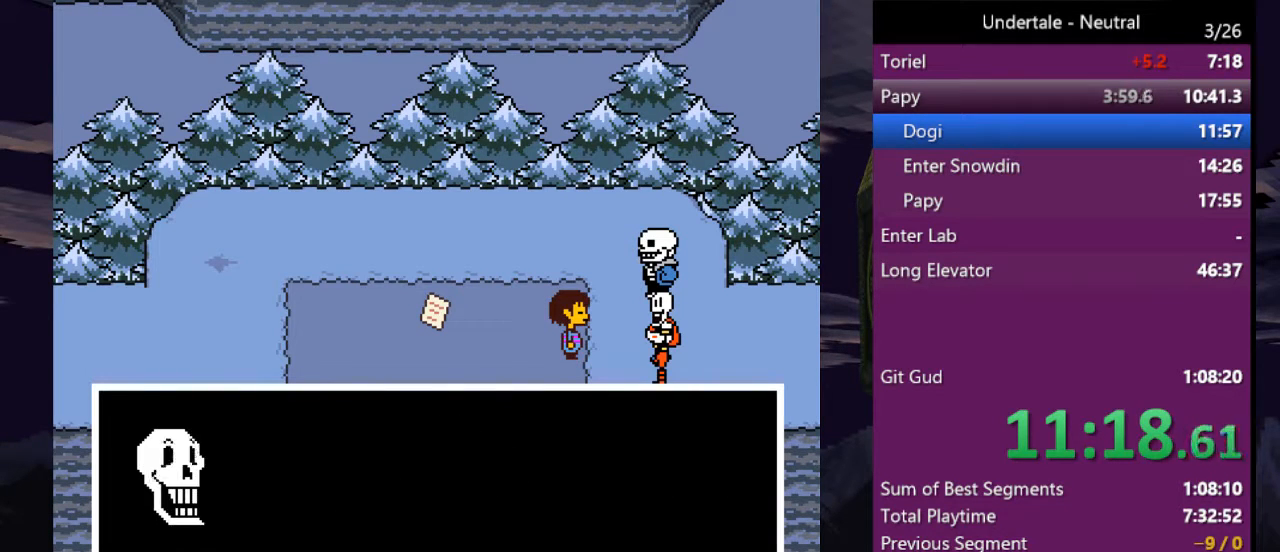
{"keys": ["return", "right", "shift"], "events": [[67, "shift", "up"], [67, "x", "up"], [67, "z", "up"], [100, "return", "up"], [100, "x", "down"], [100, "z", "down"], [167, "shift", "down"], [200, "return", "down"], [200, "shift", "up"], [200, "x", "up"], [200, "z", "up"], [233, "return", "up"], [233, "x", "down"], [233, "z", "down"], [300, "return", "down"], [333, "shift", "down"], [333, "x", "up"], [333, "z", "up"], [400, "shift", "up"], [400, "x", "down"], [400, "z", "down"], [433, "return", "up"], [467, "return", "down"], [467, "shift", "down"], [467, "x", "up"], [467, "z", "up"]]}
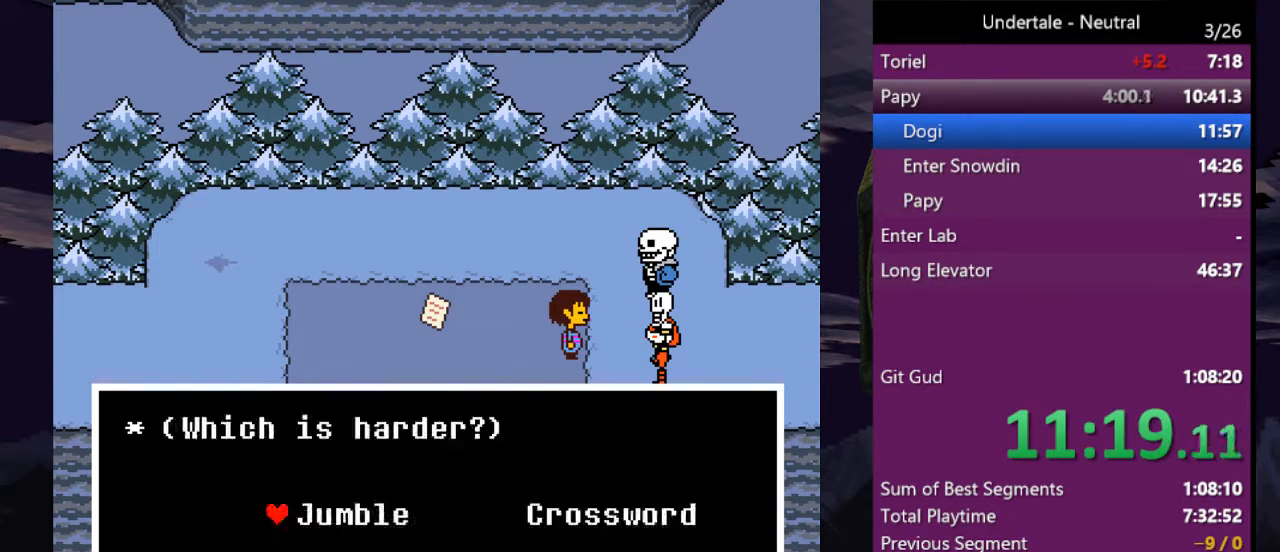
{"keys": ["return", "right", "shift", "x", "z"], "events": [[33, "return", "up"], [33, "x", "down"], [33, "z", "down"], [67, "shift", "up"], [67, "x", "up"], [67, "z", "up"], [133, "shift", "down"], [167, "return", "down"], [167, "x", "down"], [167, "z", "down"], [200, "shift", "up"], [267, "return", "up"], [267, "shift", "down"], [267, "x", "up"], [267, "z", "up"], [300, "return", "down"], [300, "x", "down"], [300, "z", "down"], [367, "shift", "up"], [400, "return", "up"], [400, "x", "up"], [400, "z", "up"], [433, "return", "down"], [433, "shift", "down"], [433, "x", "down"], [433, "z", "down"]]}
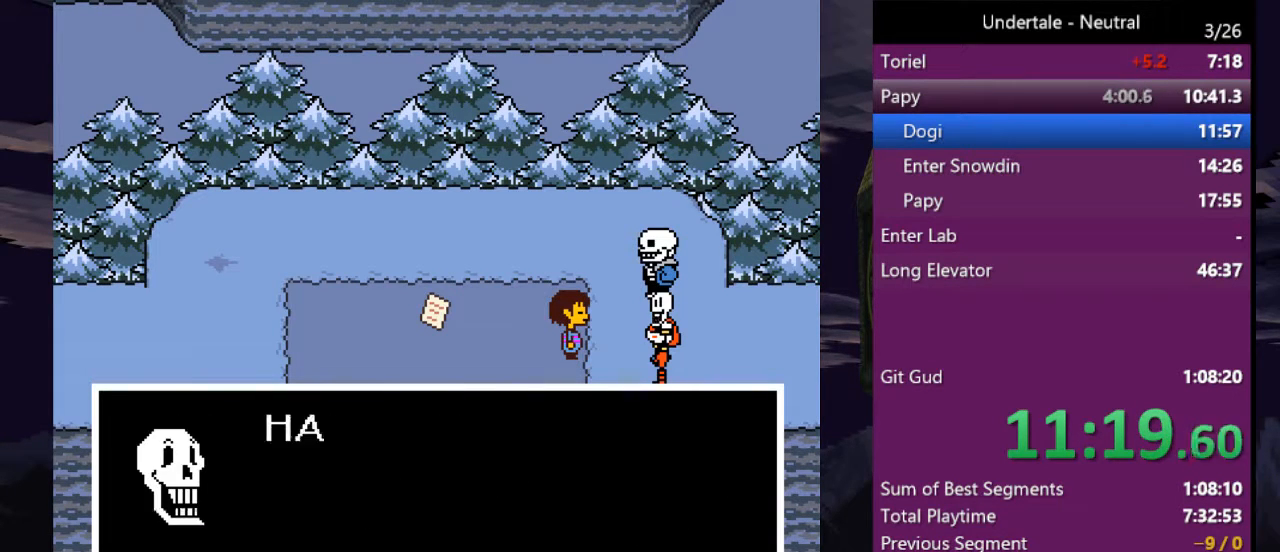
{"keys": ["return", "right", "x", "z"], "events": [[33, "return", "up"], [33, "shift", "up"], [33, "x", "up"], [33, "z", "up"], [100, "shift", "down"], [100, "x", "down"], [100, "z", "down"], [133, "return", "down"], [133, "z", "up"], [167, "shift", "up"], [167, "x", "up"], [233, "return", "up"], [233, "x", "down"], [233, "z", "down"], [267, "shift", "down"], [267, "x", "up"], [267, "z", "up"], [333, "return", "down"], [333, "shift", "up"], [367, "x", "down"], [367, "z", "down"], [400, "return", "up"], [400, "x", "up"], [400, "z", "up"], [467, "return", "down"], [467, "x", "down"], [500, "z", "down"]]}
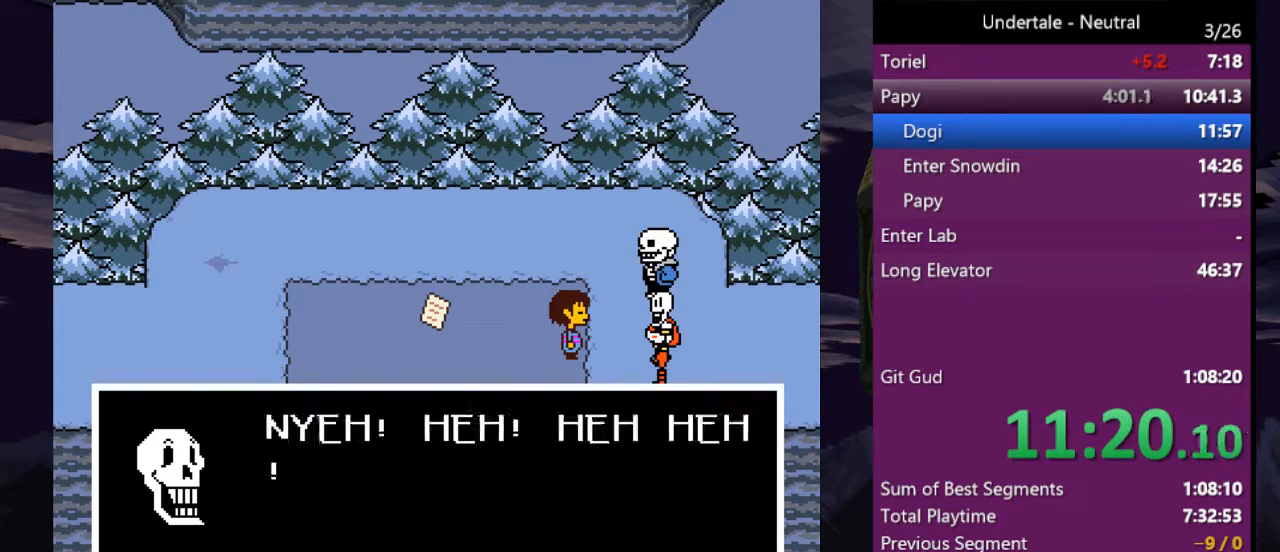
{"keys": ["return", "right", "shift"], "events": [[67, "return", "up"], [67, "shift", "down"], [67, "x", "up"], [67, "z", "up"], [100, "shift", "up"], [167, "shift", "down"], [167, "x", "down"], [167, "z", "down"], [200, "shift", "up"], [200, "x", "up"], [200, "z", "up"], [233, "x", "down"], [233, "z", "down"], [300, "shift", "down"], [333, "return", "down"], [333, "shift", "up"], [333, "x", "up"], [333, "z", "up"], [400, "x", "down"], [400, "z", "down"], [433, "return", "up"], [433, "shift", "down"], [467, "return", "down"], [467, "x", "up"], [467, "z", "up"]]}
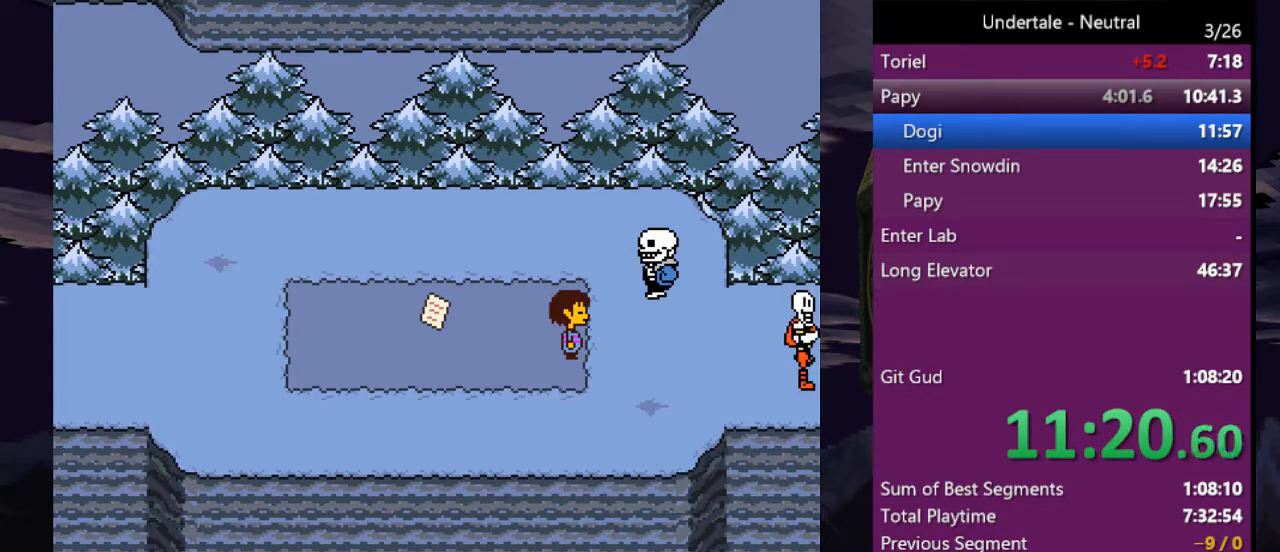
{"keys": ["right"], "events": [[33, "shift", "up"], [67, "return", "up"]]}
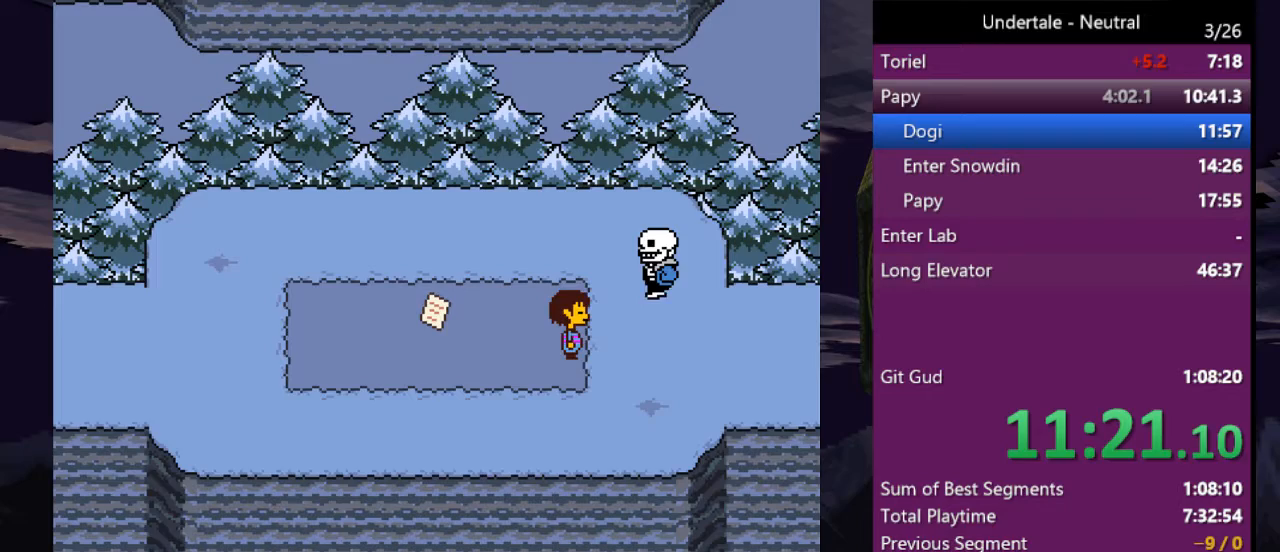
{"keys": ["right"], "events": []}
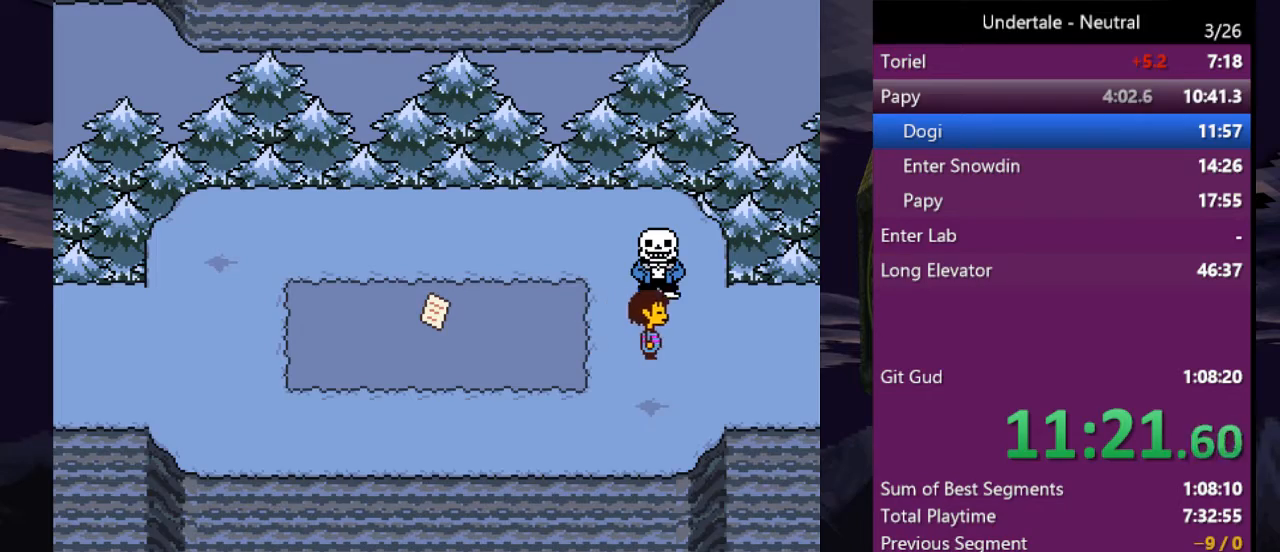
{"keys": ["right"], "events": []}
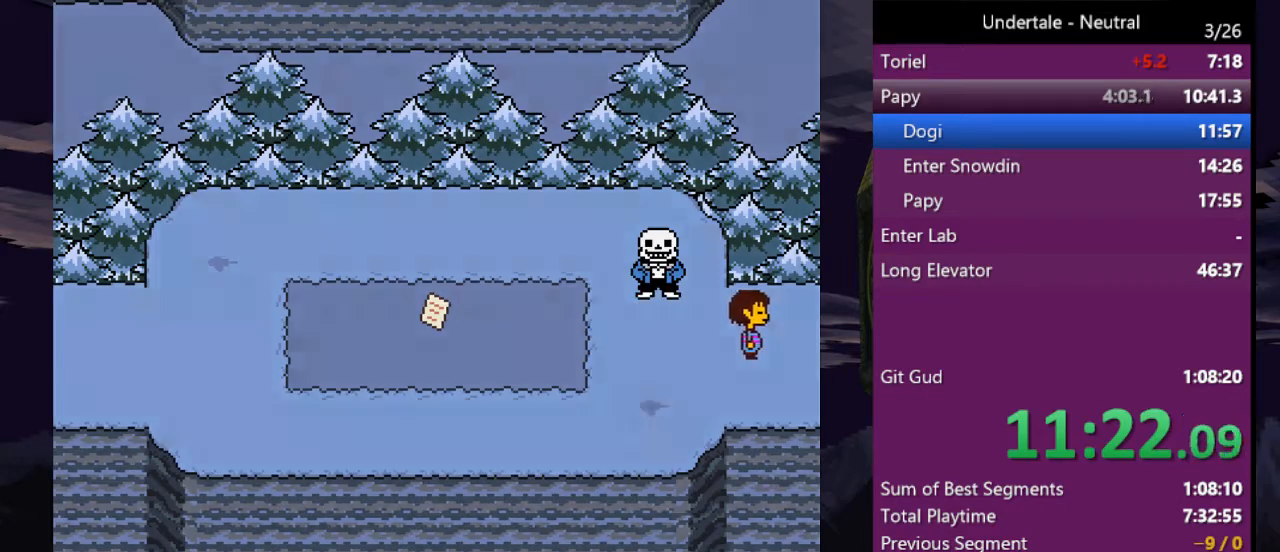
{"keys": ["right"], "events": []}
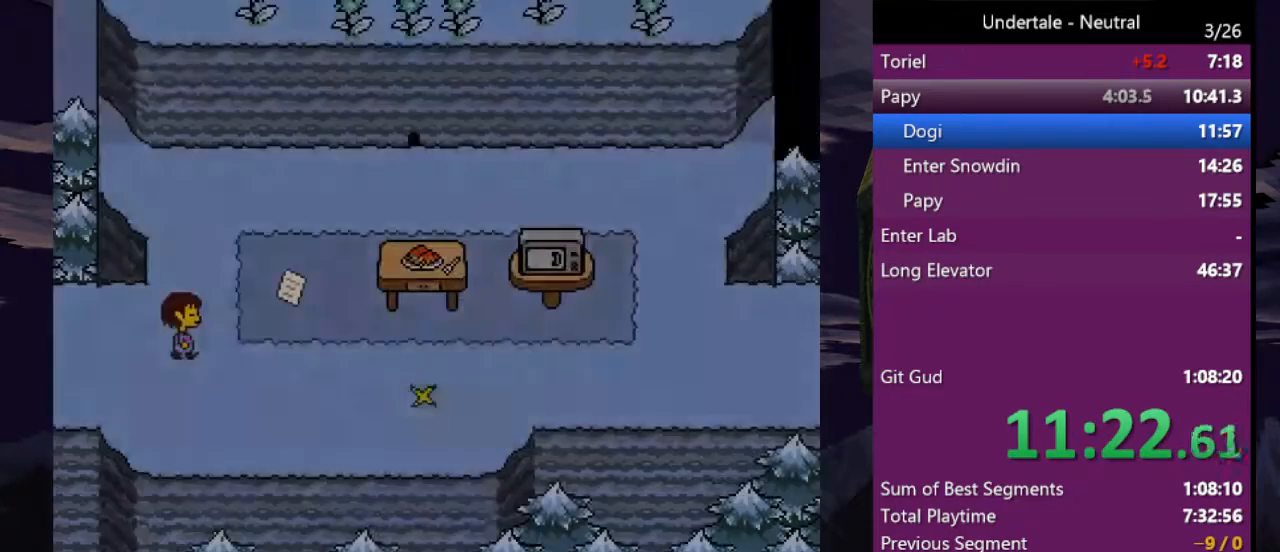
{"keys": ["right"], "events": []}